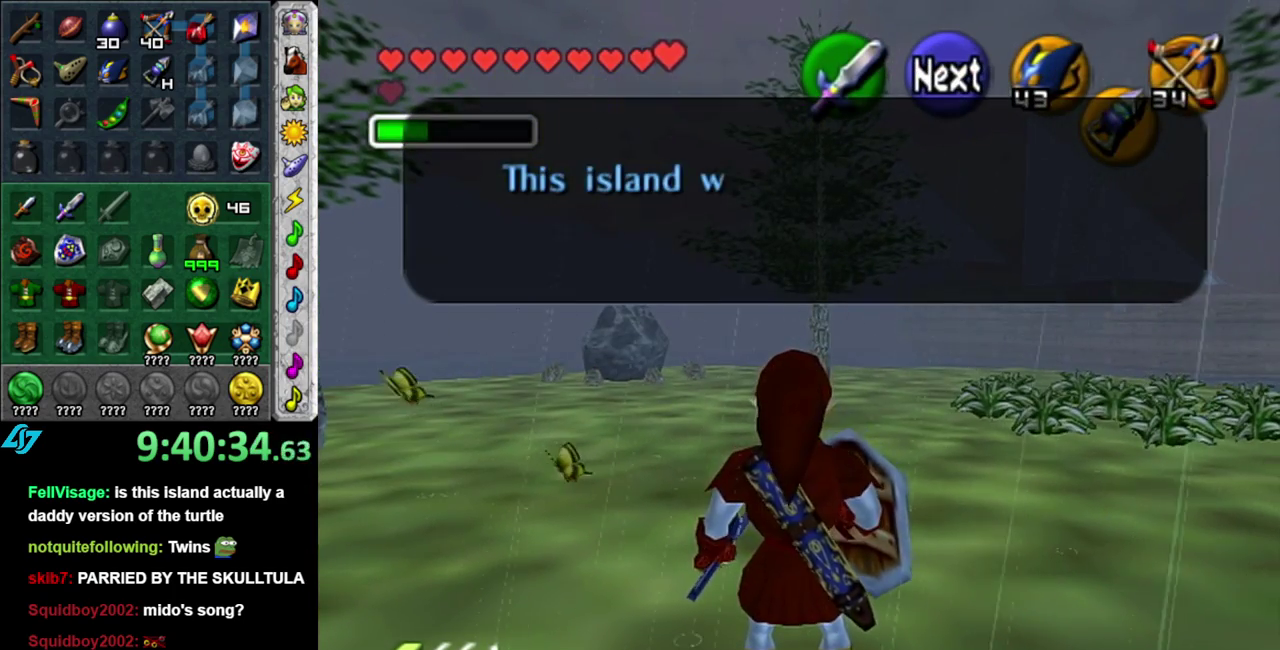
Gameplay with a controller (Nintendo layout); each line is a JSON object with the inputs held at the frame after it. "events" lists button and stick changes between this image and that frame as [ms after this image, input, new state], when the widget could be followed in between. This overlay highlights the sticks when they move; stick clicks (L3 R3) are not distinguishable. Not read: L3 R2 R3 Y.
{"buttons": [], "left_stick": "down", "right_stick": "center", "events": [[50, "left_stick", "down"]]}
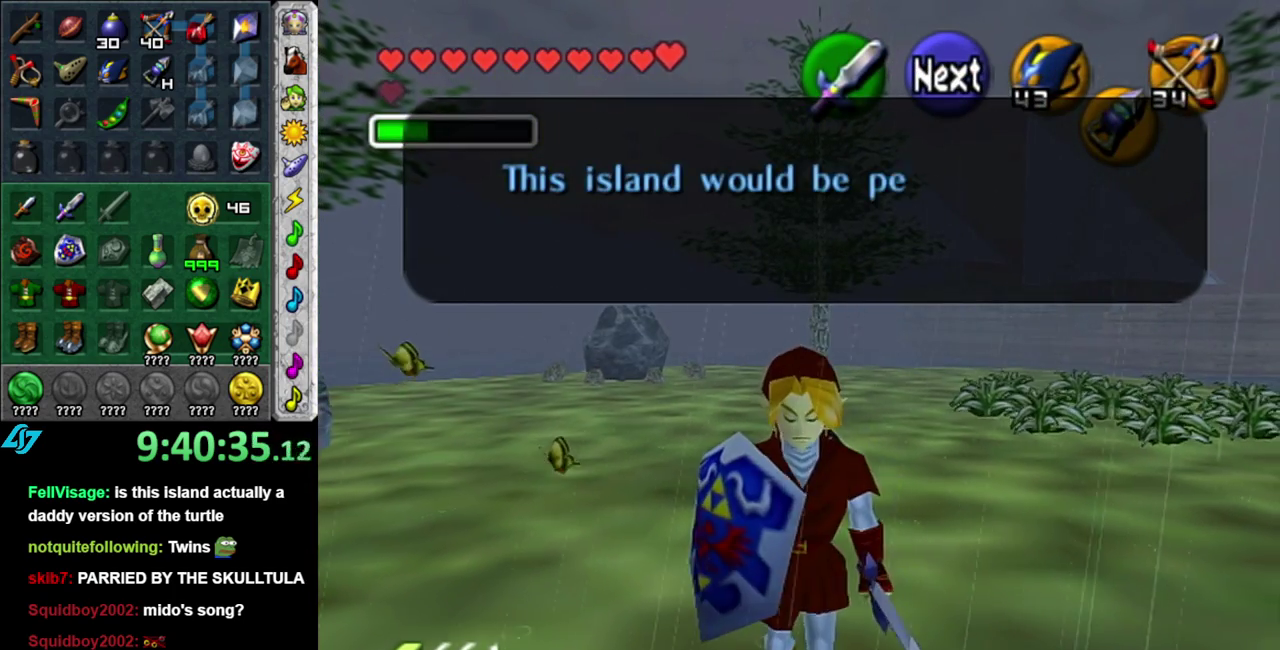
{"buttons": [], "left_stick": "down-right", "right_stick": "center", "events": [[400, "left_stick", "down-right"]]}
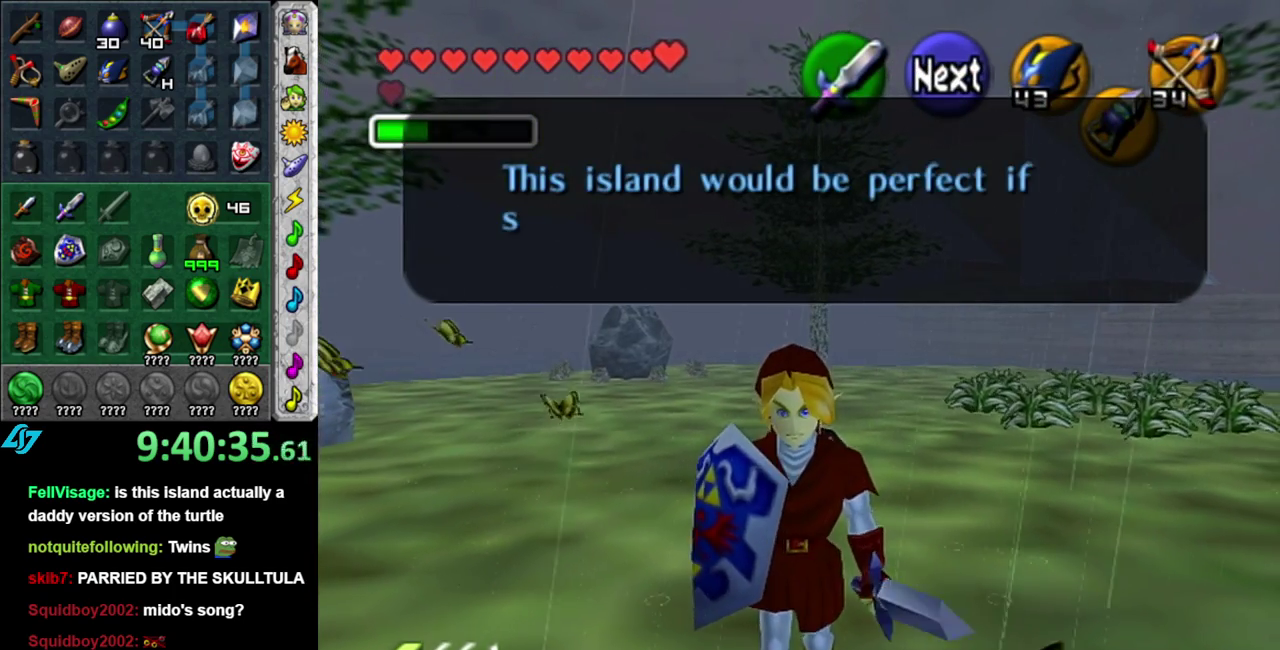
{"buttons": [], "left_stick": "up-right", "right_stick": "center", "events": [[150, "left_stick", "right"], [200, "left_stick", "up-right"]]}
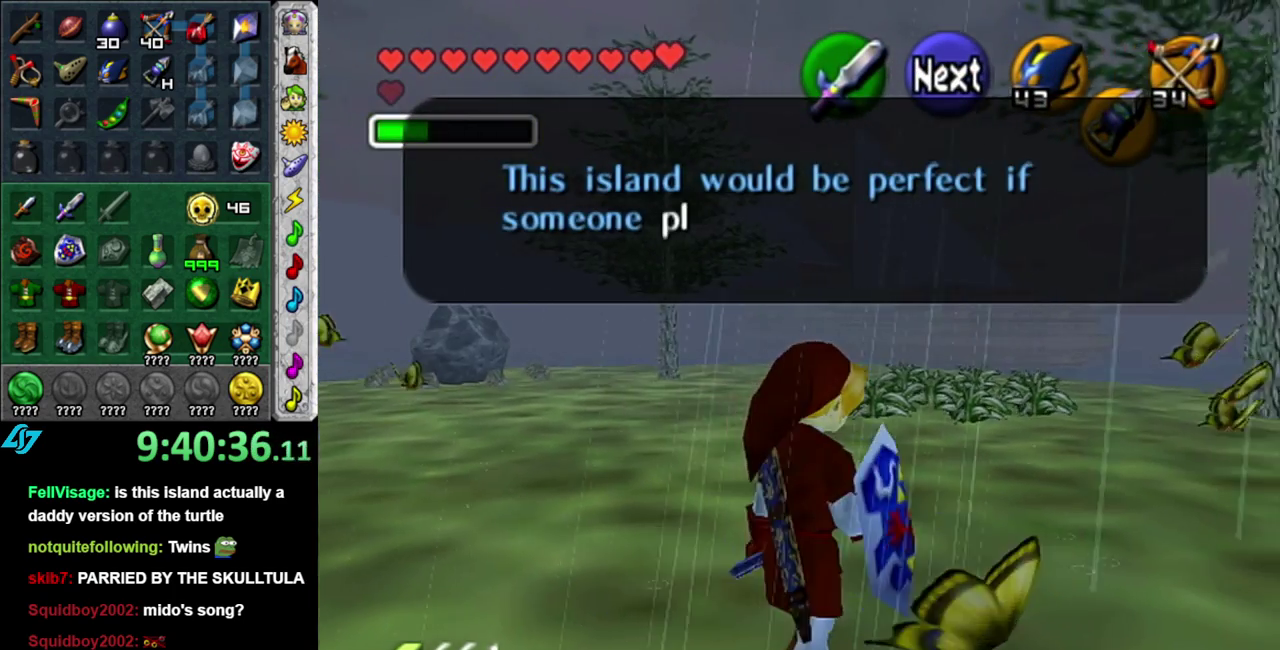
{"buttons": [], "left_stick": "up", "right_stick": "center", "events": [[233, "left_stick", "up"]]}
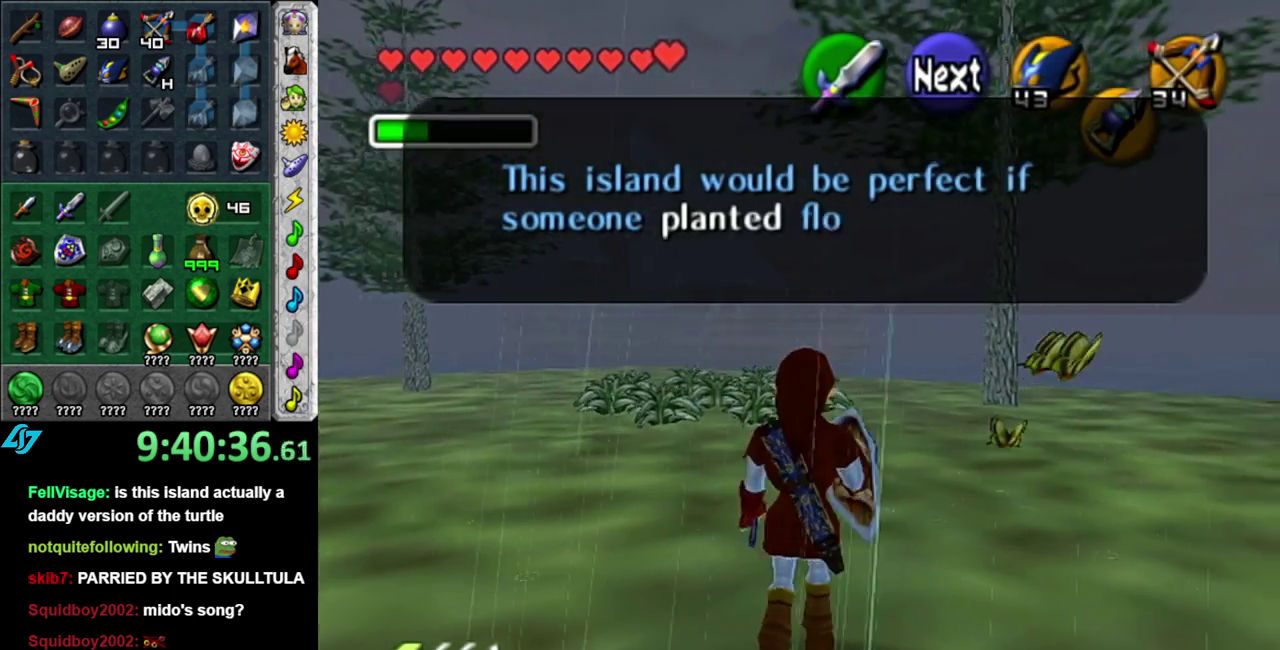
{"buttons": [], "left_stick": "up", "right_stick": "center", "events": []}
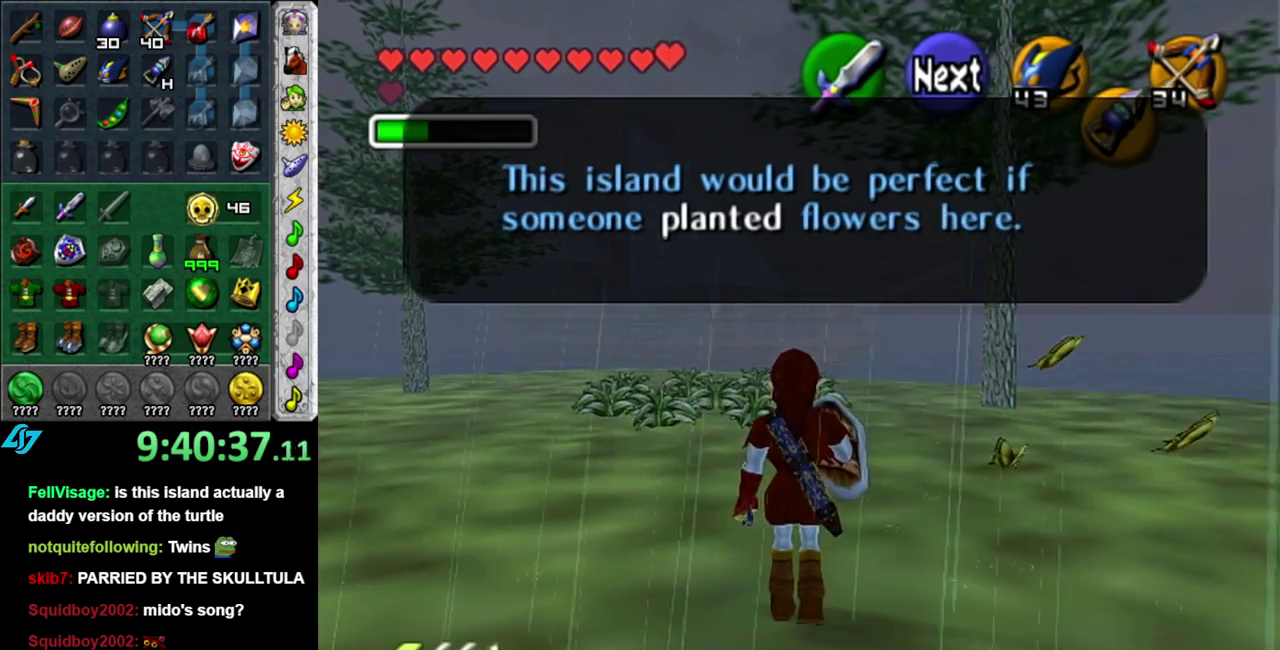
{"buttons": [], "left_stick": "up", "right_stick": "center", "events": []}
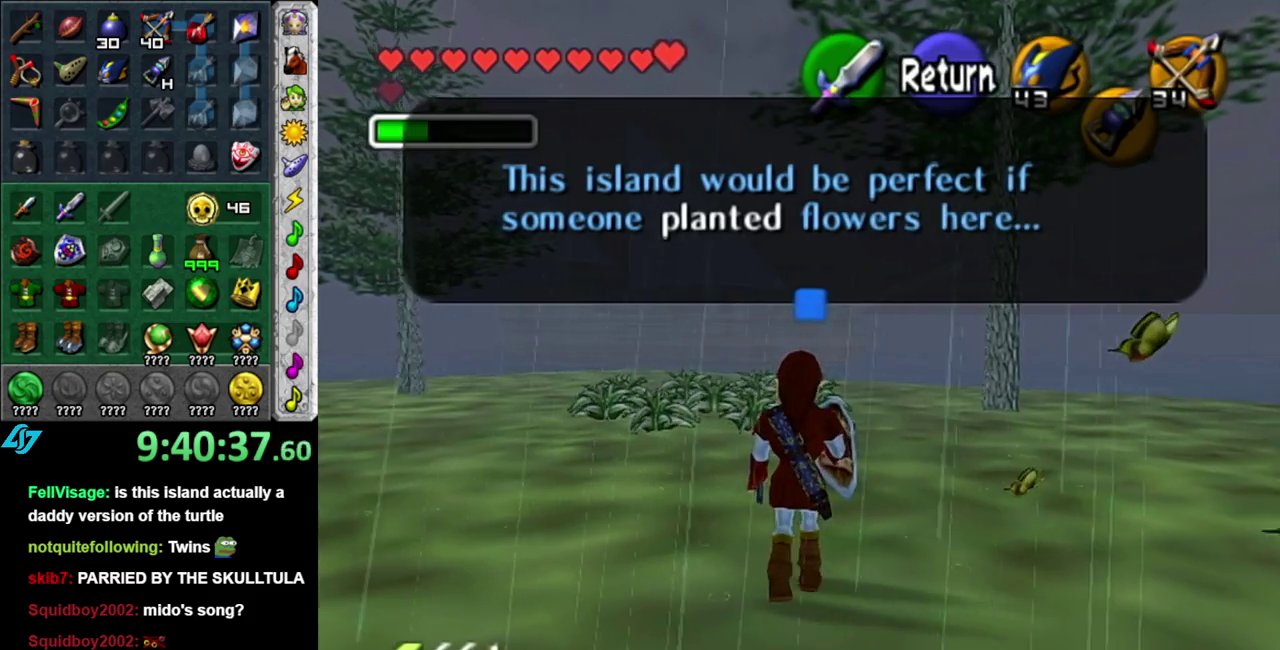
{"buttons": [], "left_stick": "up", "right_stick": "center", "events": []}
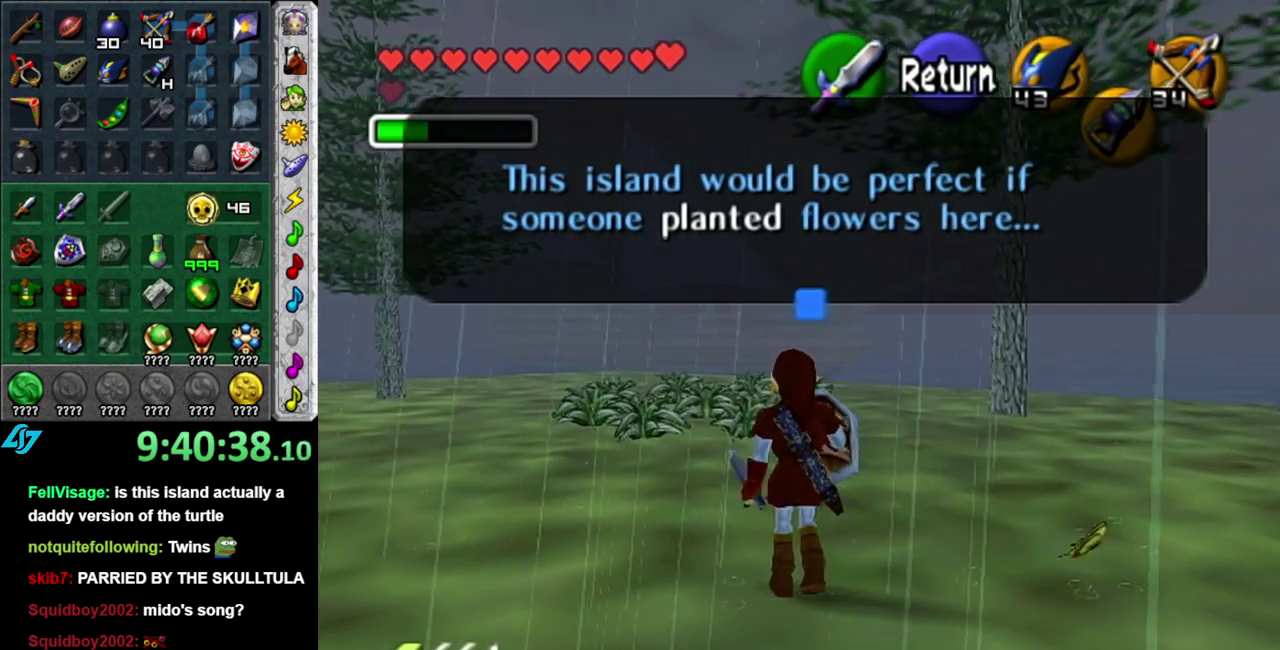
{"buttons": ["L1"], "left_stick": "center", "right_stick": "center", "events": [[50, "left_stick", "center"], [233, "left_stick", "down"], [367, "L1", "down"], [400, "left_stick", "center"]]}
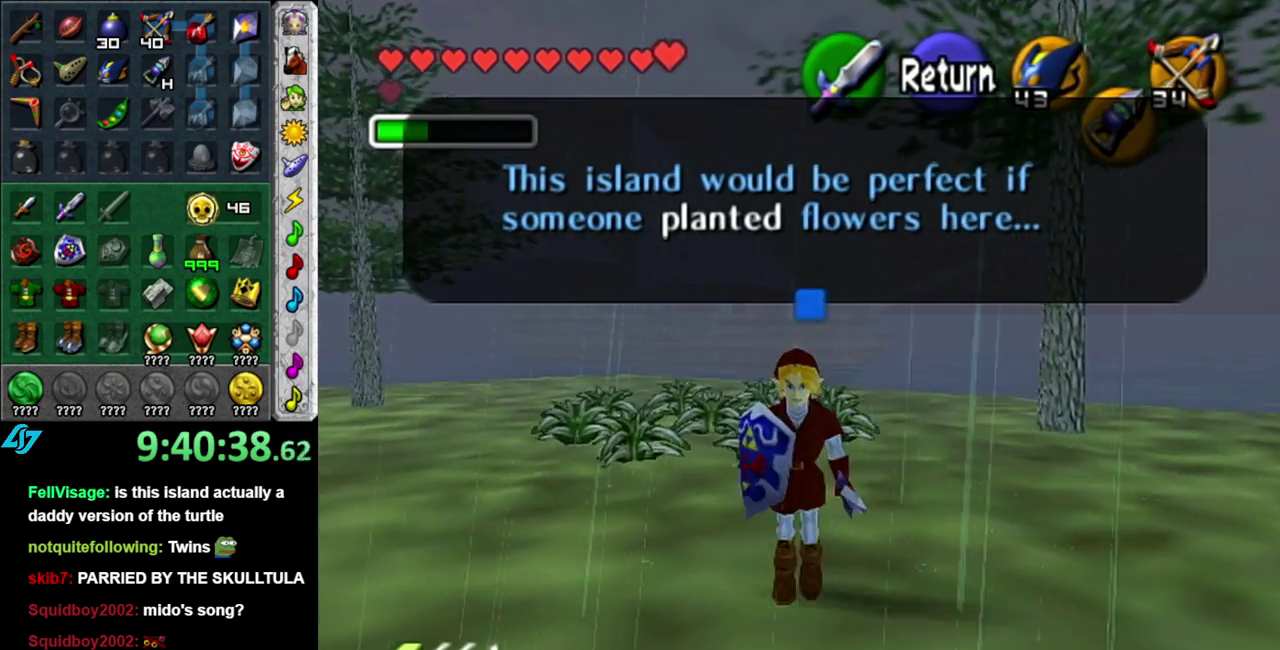
{"buttons": [], "left_stick": "up", "right_stick": "center", "events": [[50, "L1", "up"], [233, "left_stick", "up"]]}
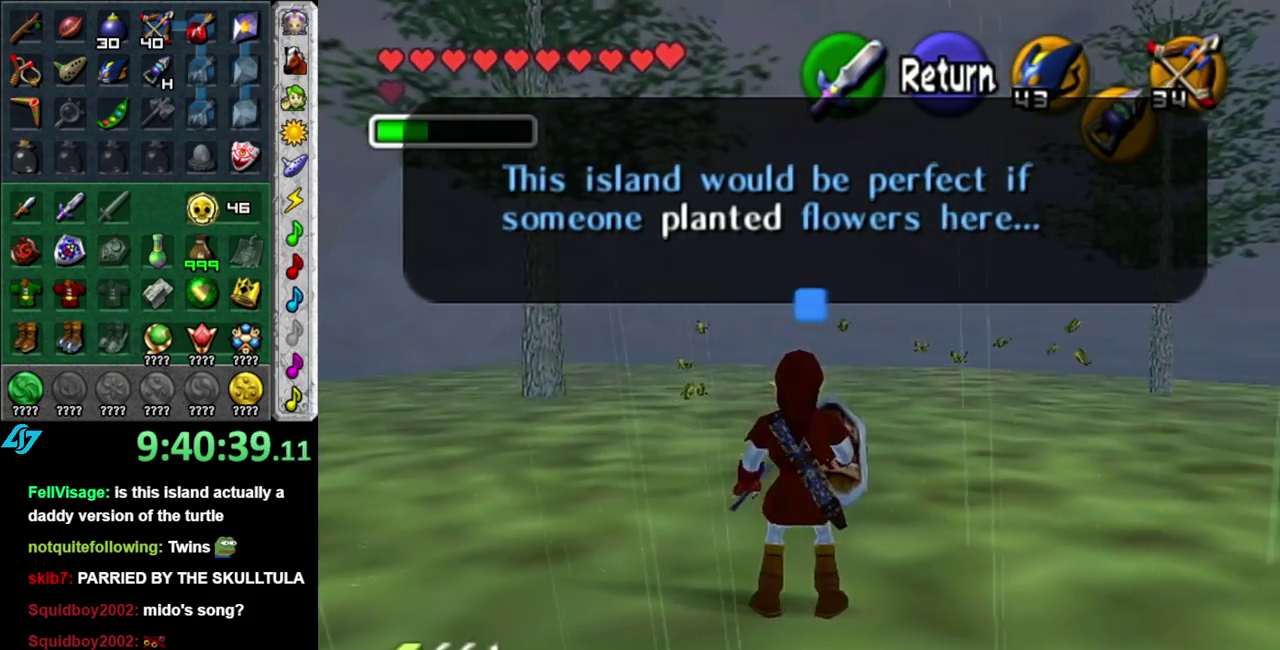
{"buttons": [], "left_stick": "up", "right_stick": "center", "events": []}
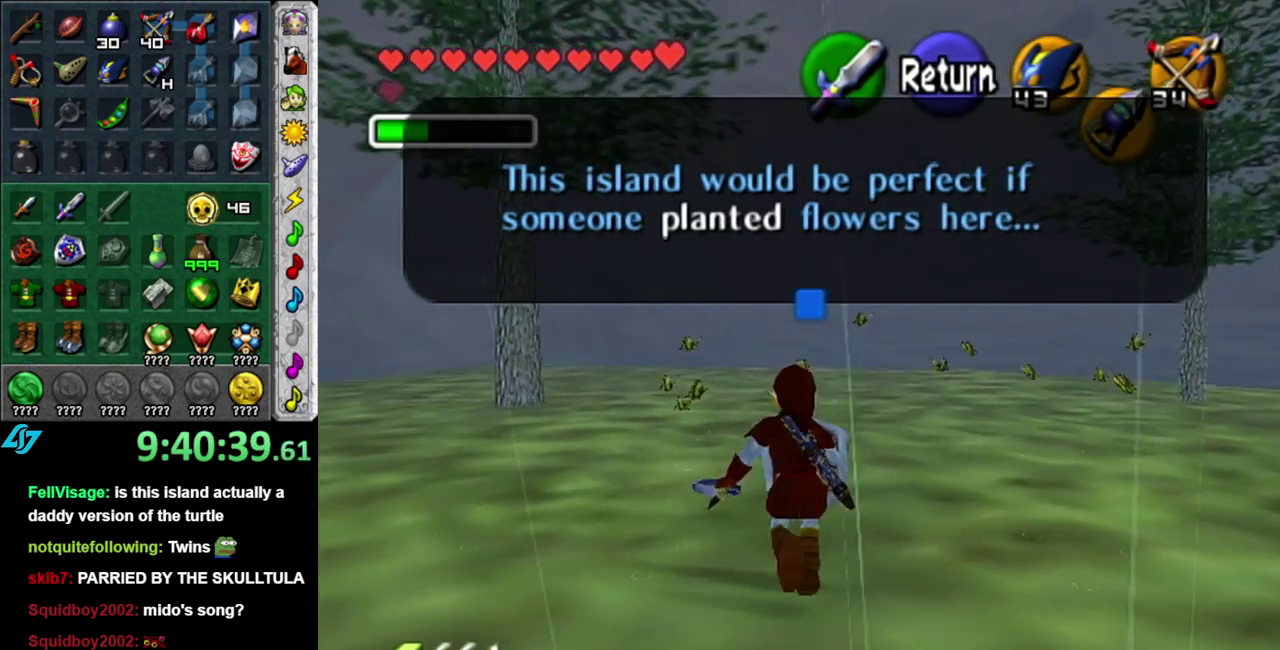
{"buttons": [], "left_stick": "up-right", "right_stick": "center", "events": [[367, "left_stick", "up-right"]]}
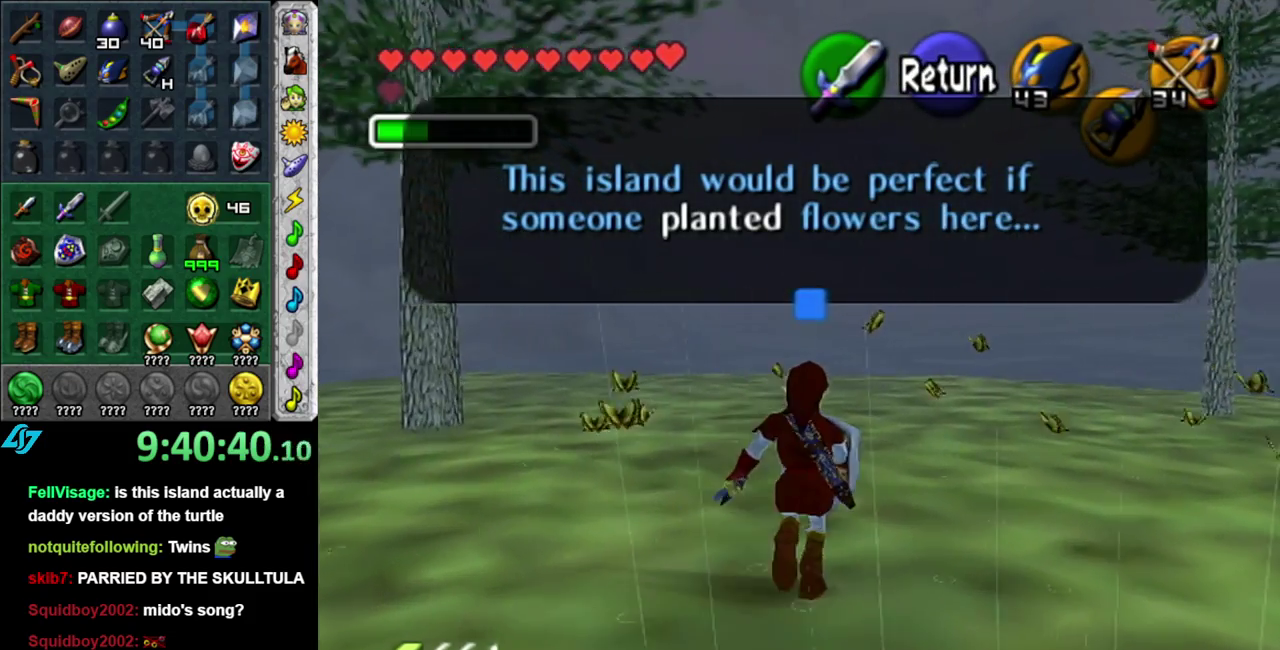
{"buttons": [], "left_stick": "center", "right_stick": "center", "events": [[117, "left_stick", "down-right"], [267, "L1", "down"], [333, "left_stick", "center"], [483, "L1", "up"]]}
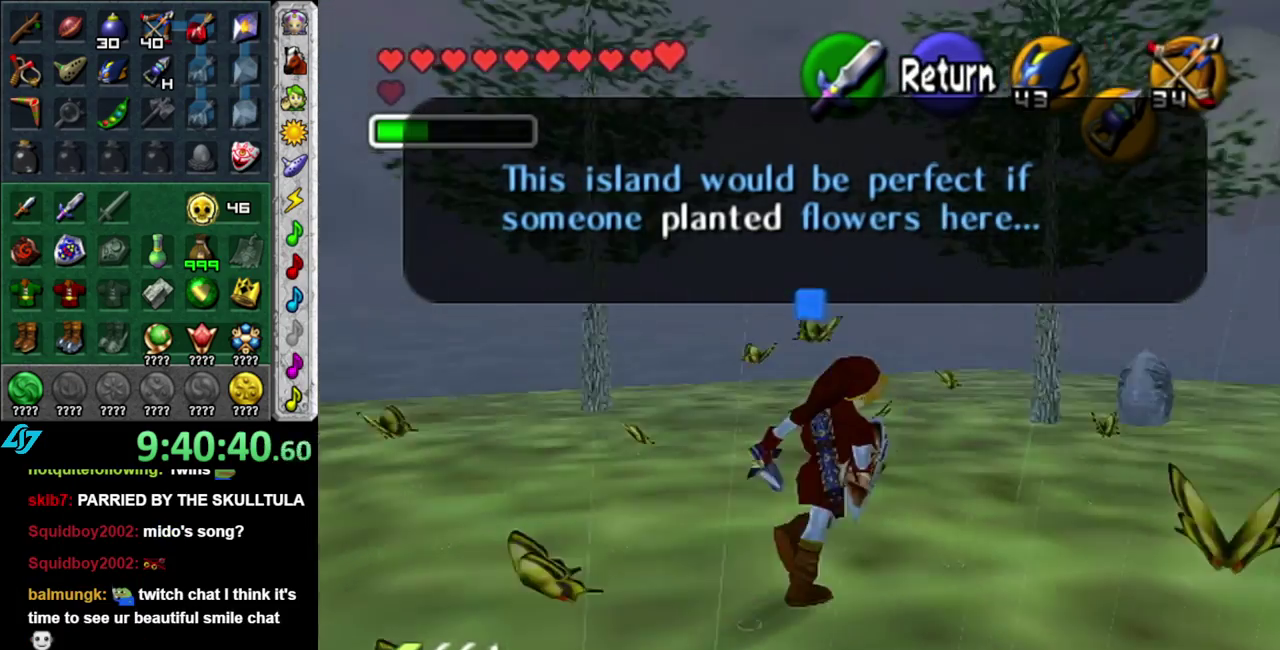
{"buttons": [], "left_stick": "up", "right_stick": "center", "events": [[83, "left_stick", "up"]]}
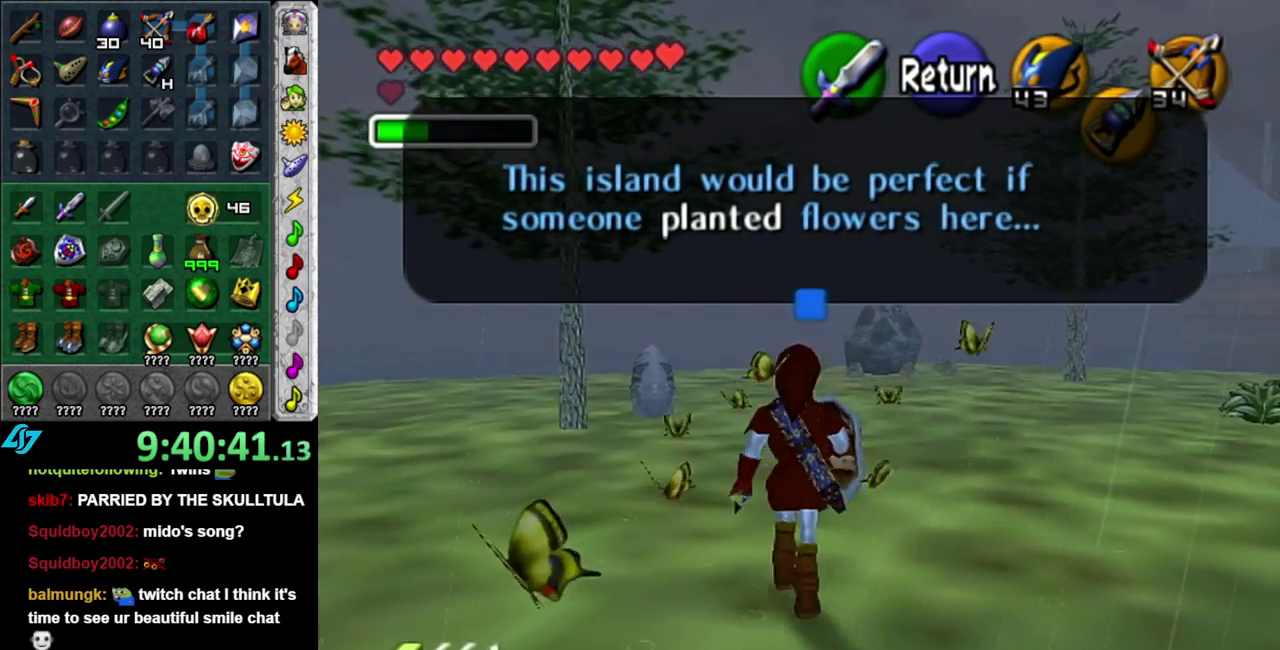
{"buttons": ["A"], "left_stick": "up", "right_stick": "center", "events": [[500, "A", "down"]]}
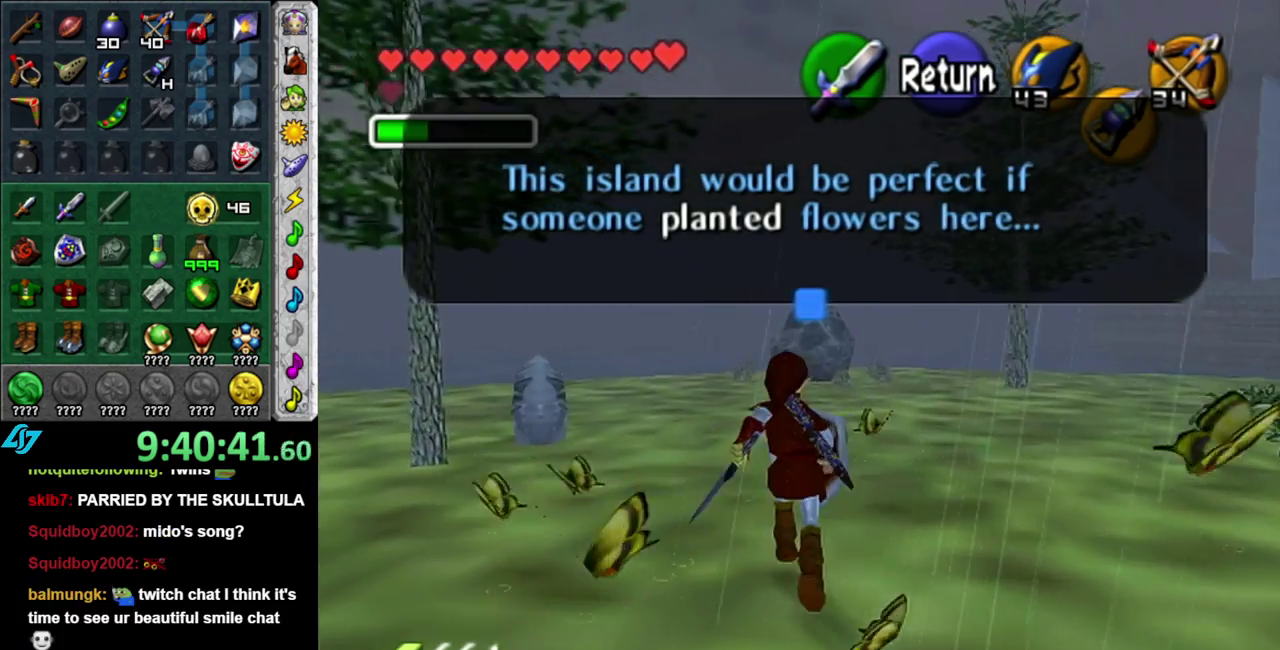
{"buttons": [], "left_stick": "up", "right_stick": "center", "events": [[150, "A", "up"]]}
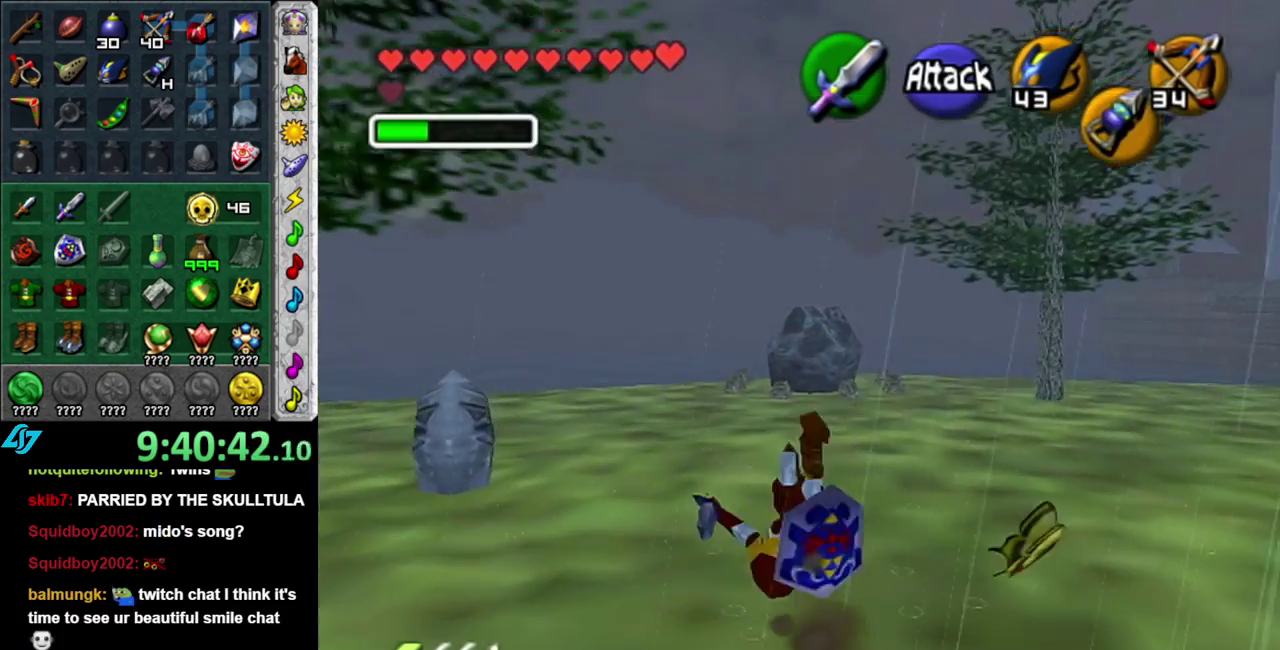
{"buttons": [], "left_stick": "up-right", "right_stick": "center", "events": [[300, "left_stick", "up-right"]]}
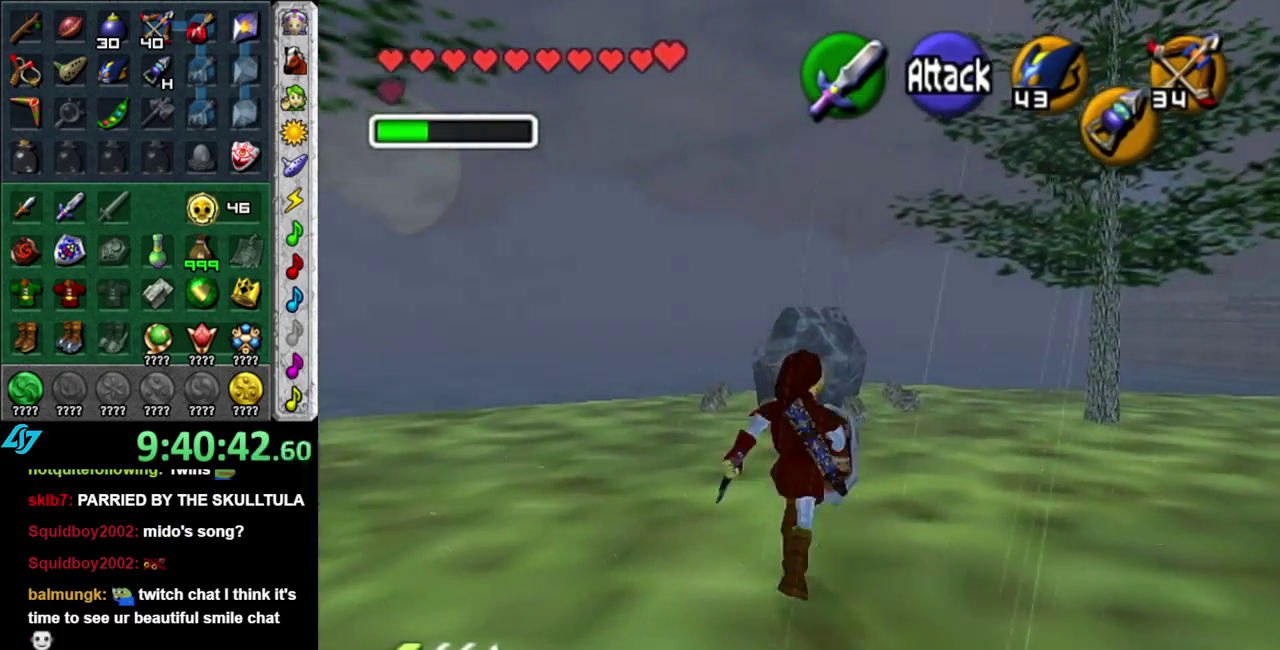
{"buttons": [], "left_stick": "center", "right_stick": "center", "events": [[117, "left_stick", "down-right"], [267, "L1", "down"], [367, "left_stick", "center"], [483, "L1", "up"]]}